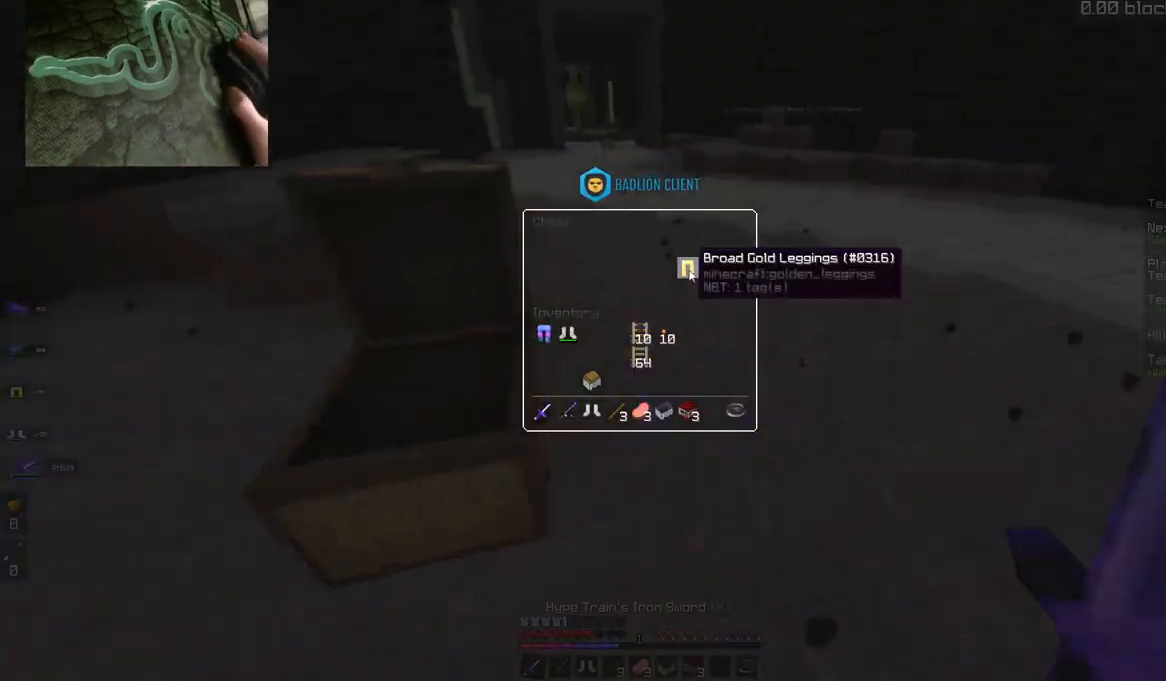
Gameplay with keyboard and mouse; each line is a JSON object with the keys and mouse buttons held at the frame after it. "events" lists presses ("down") and releases ("up") of "a", "d", "s", "space", "w", "mouse_left" and "mouse_right" between this image and that frame as [ms after this image, input, new state], when the widget could be followed in between. "mouse_left", "mouse_right" = the "left", "right" buttons of the "mouse" list. No other keys are recorded. Fast repeated clicks can show as one long hold. Mouse movement is not recorded.
{"keys": ["a", "space", "w"], "mouse": [], "events": [[167, "w", "down"], [317, "a", "down"], [417, "space", "down"]]}
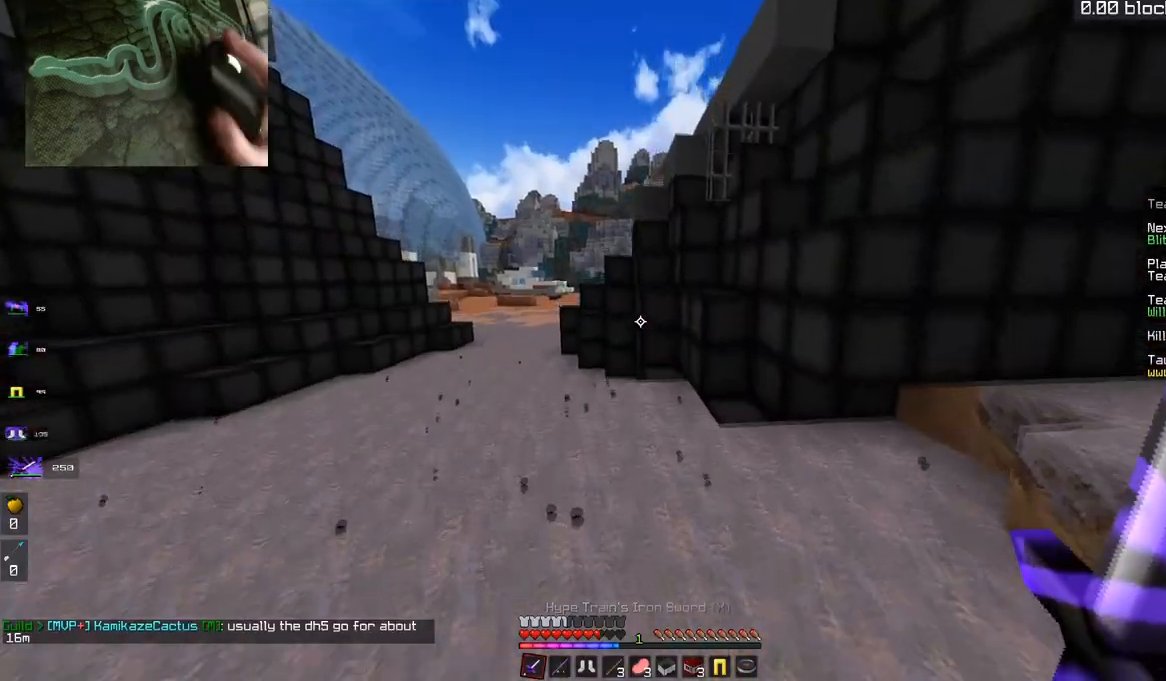
{"keys": ["w"], "mouse": []}
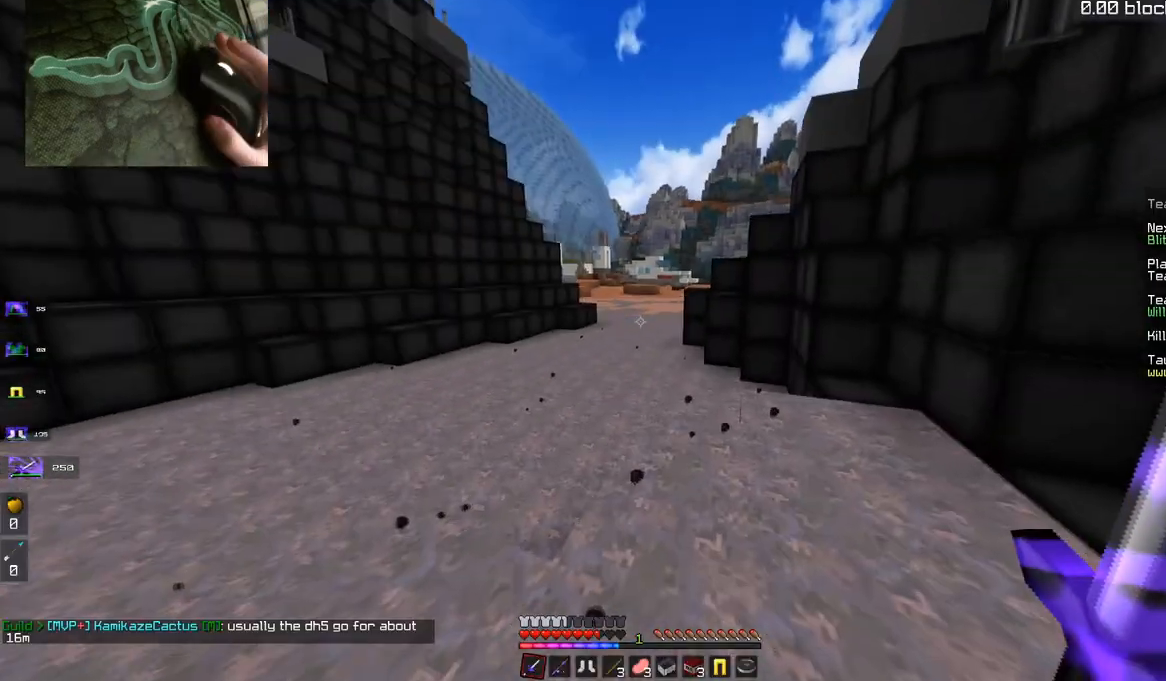
{"keys": ["space", "w"], "mouse": [], "events": [[17, "space", "down"]]}
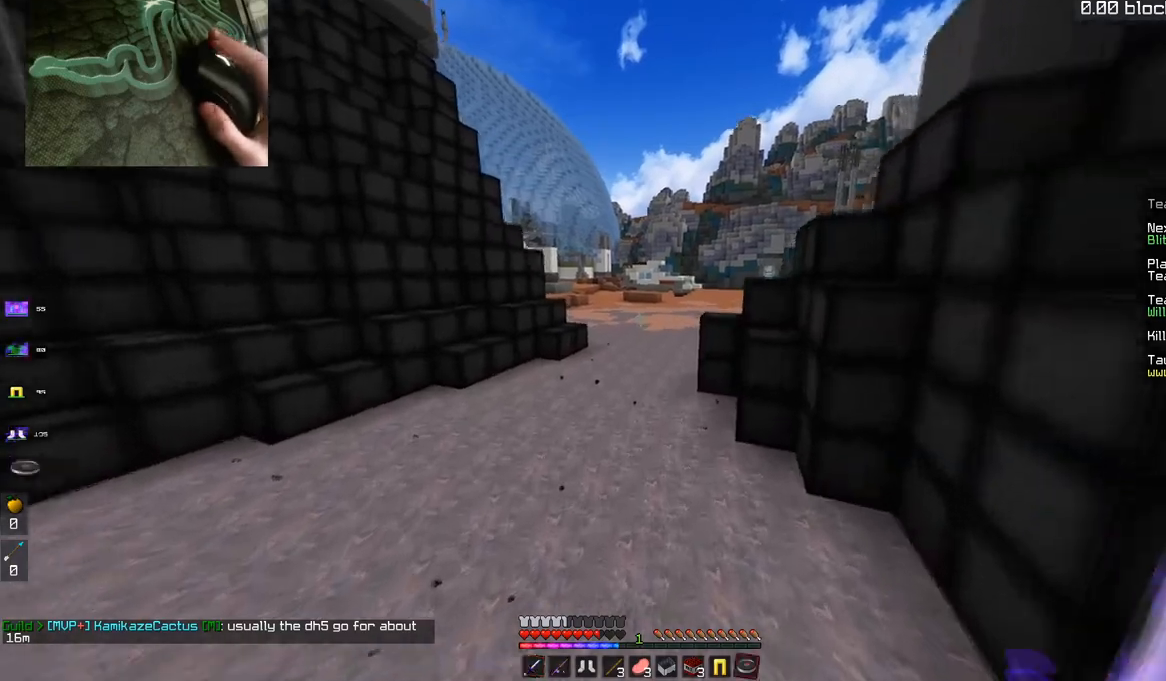
{"keys": ["space", "w"], "mouse": [], "events": []}
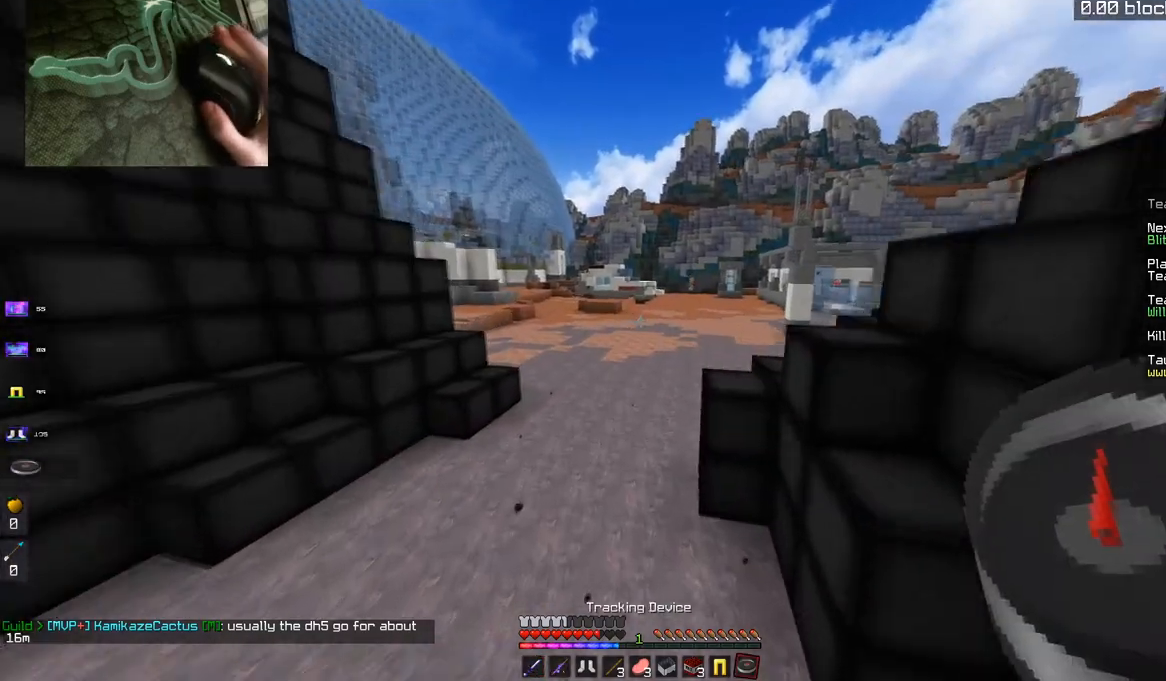
{"keys": ["space", "w"], "mouse": [], "events": []}
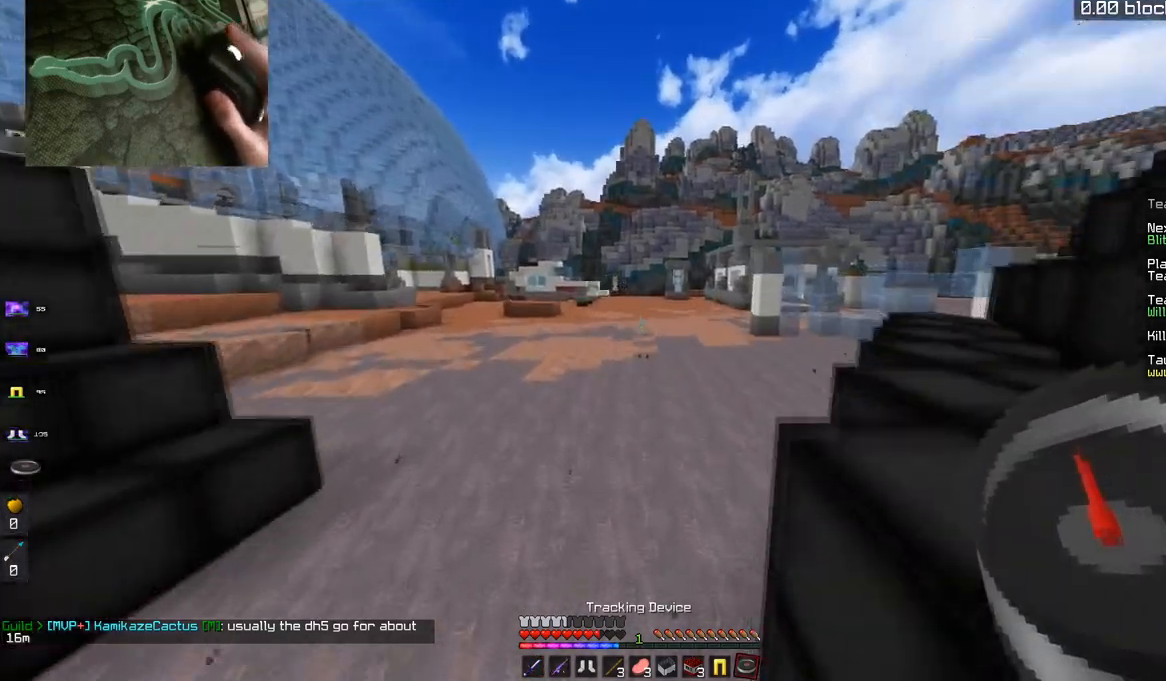
{"keys": ["space", "w"], "mouse": [], "events": []}
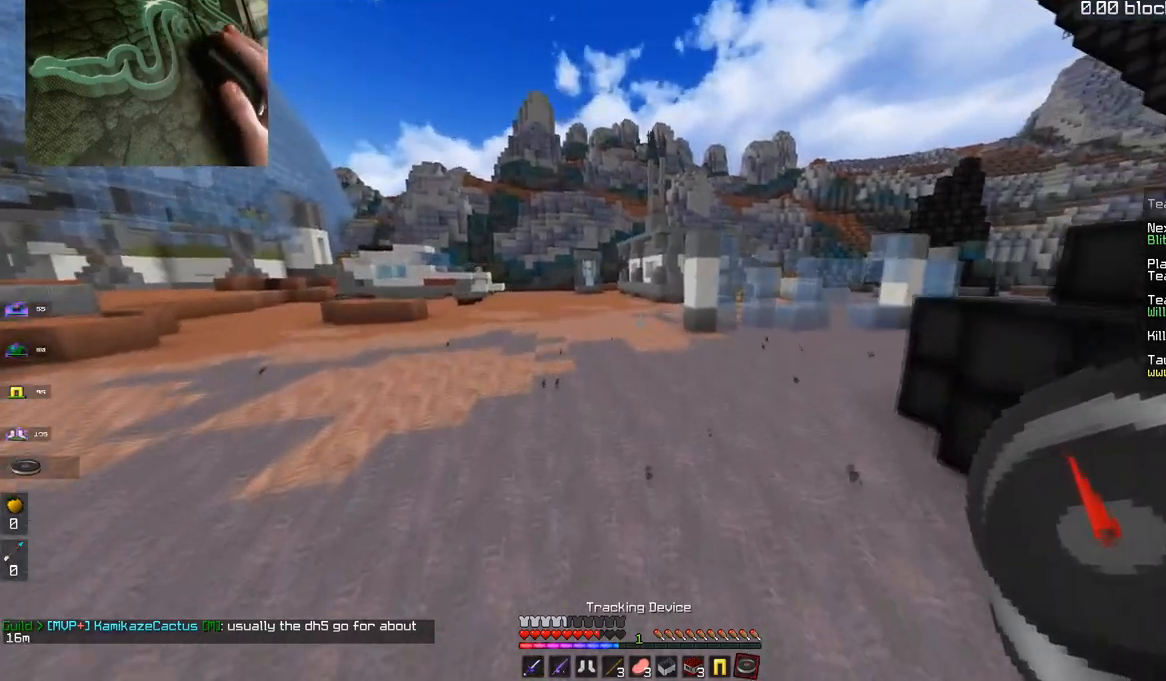
{"keys": ["space", "w"], "mouse": [], "events": []}
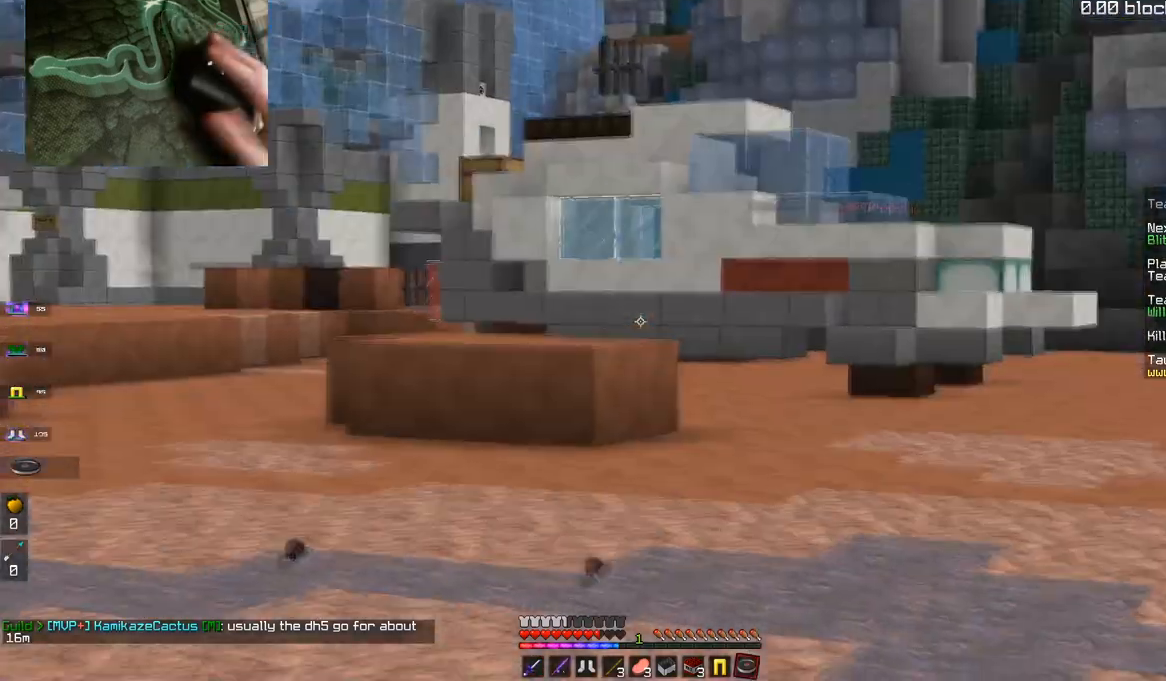
{"keys": ["a", "space", "w"], "mouse": [], "events": [[500, "a", "down"]]}
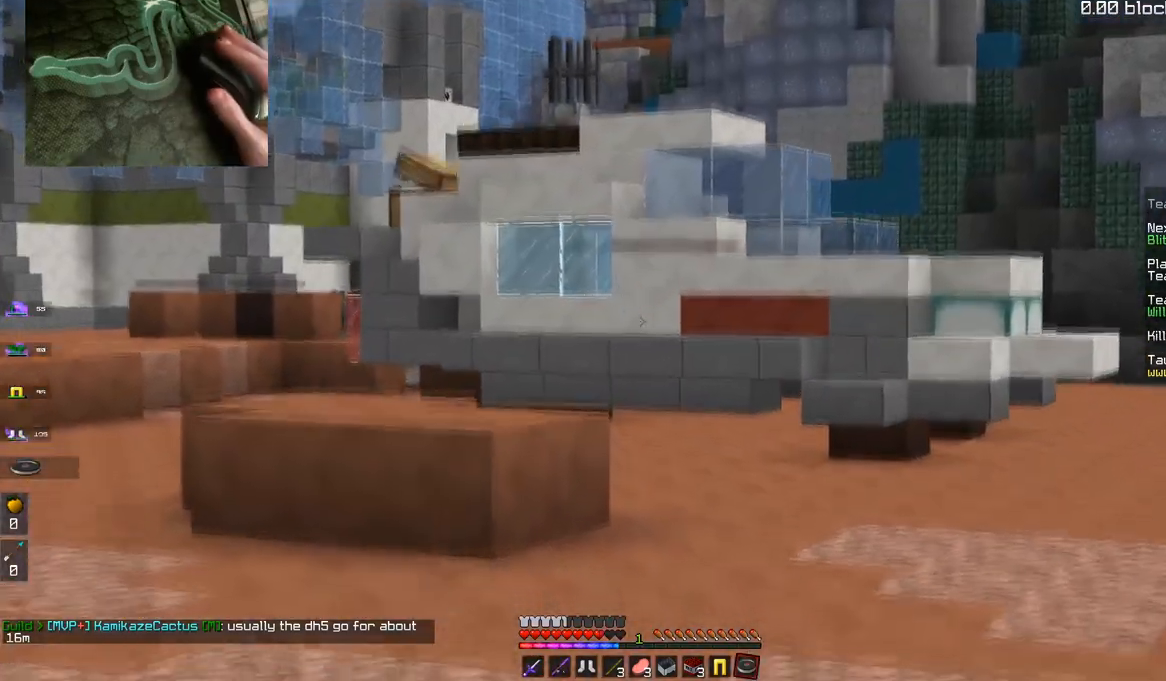
{"keys": ["d", "w"], "mouse": ["right"], "events": [[284, "a", "up"], [284, "d", "down"], [284, "space", "up"], [334, "mouse_right", "down"]]}
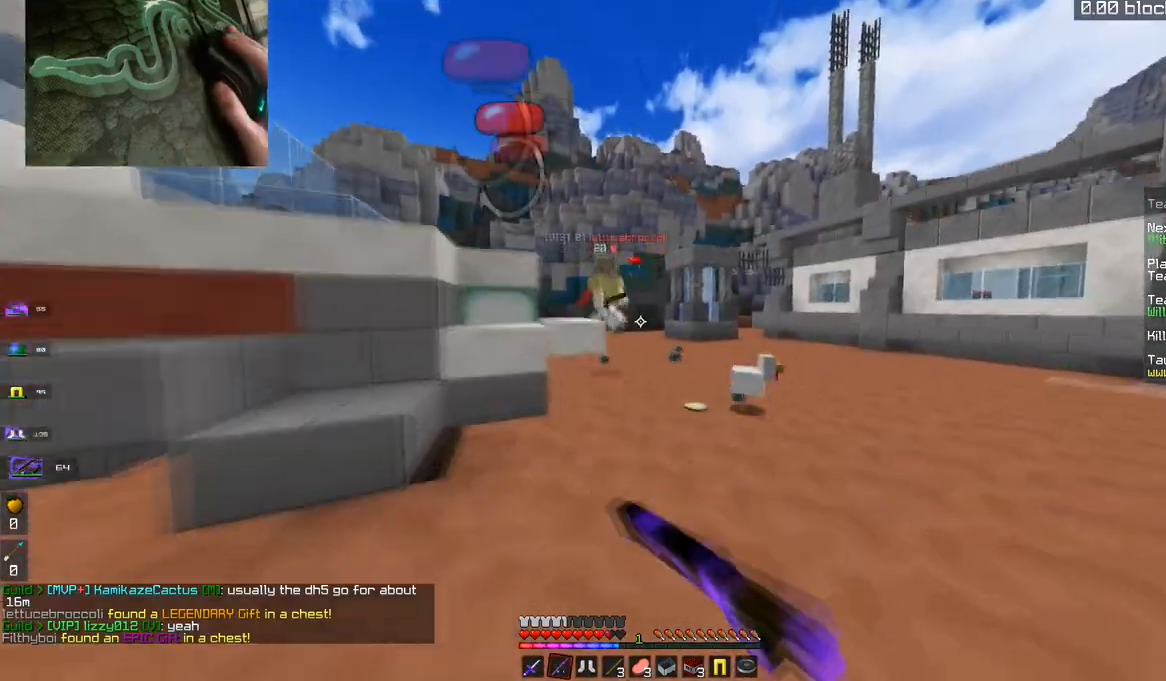
{"keys": ["a", "w"], "mouse": ["left"], "events": [[17, "mouse_right", "up"], [50, "space", "down"], [100, "d", "up"], [300, "space", "up"], [350, "a", "down"], [401, "mouse_left", "down"]]}
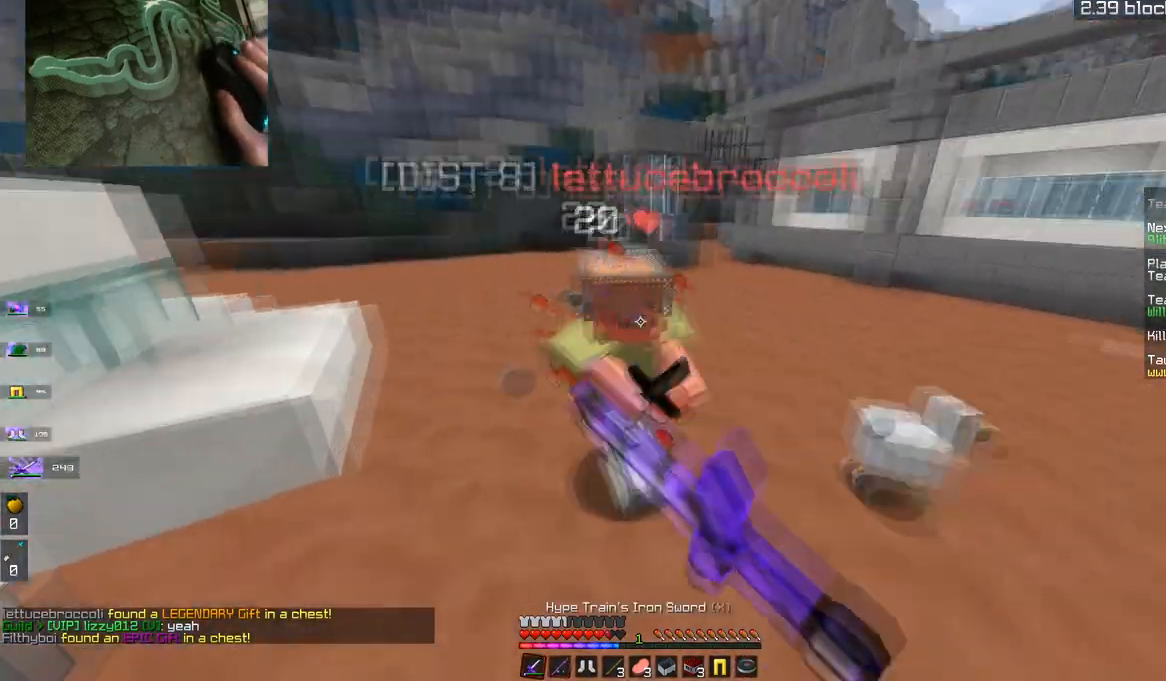
{"keys": ["d"], "mouse": ["right"], "events": [[350, "a", "up"], [350, "d", "down"], [367, "mouse_left", "up"], [400, "w", "up"], [500, "mouse_right", "down"]]}
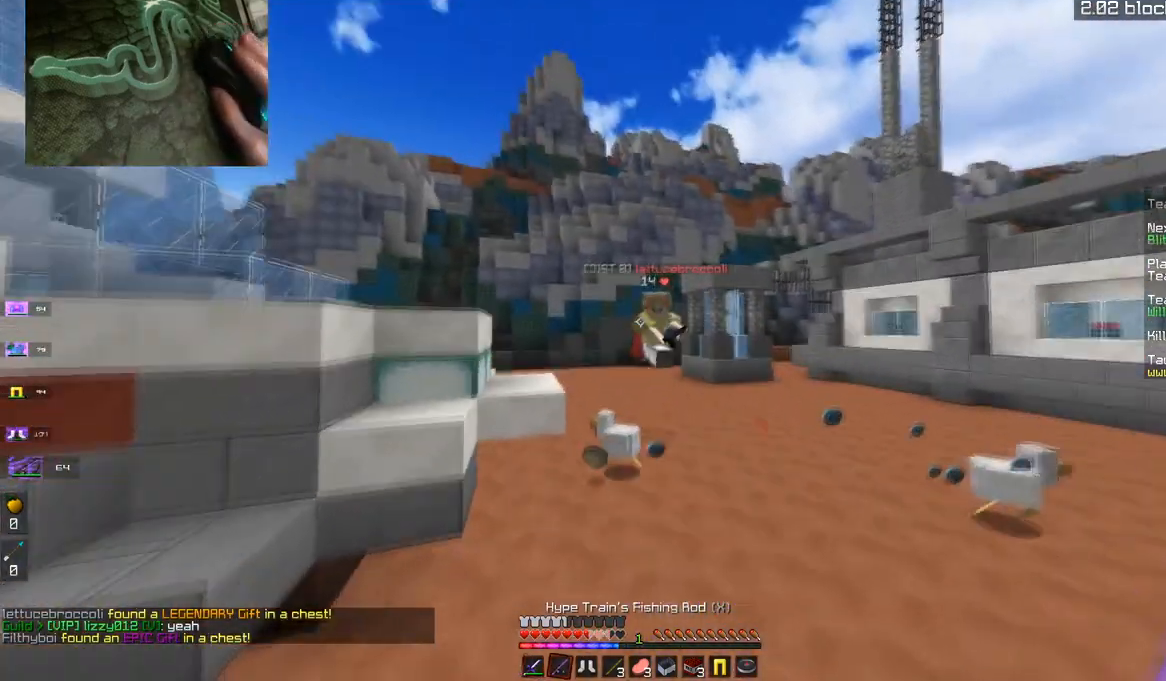
{"keys": ["d", "space", "w"], "mouse": [], "events": [[100, "w", "down"], [167, "mouse_right", "up"], [350, "space", "down"]]}
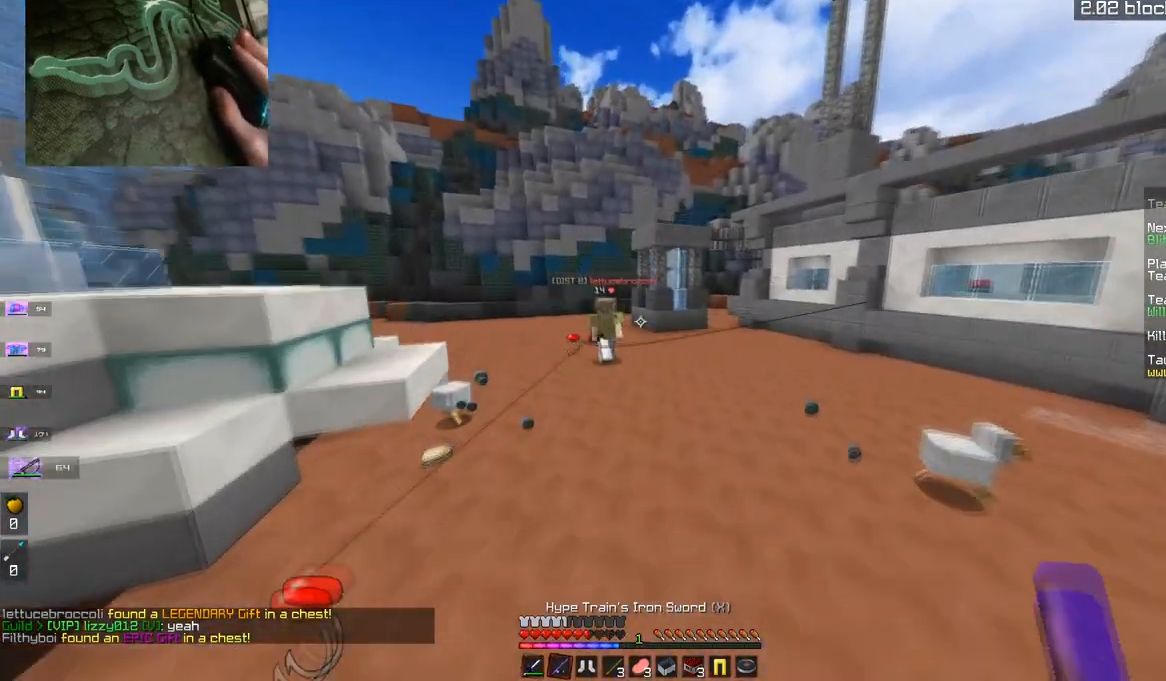
{"keys": ["a", "w"], "mouse": ["right"], "events": [[200, "space", "up"], [300, "a", "down"], [350, "d", "up"], [350, "mouse_right", "down"]]}
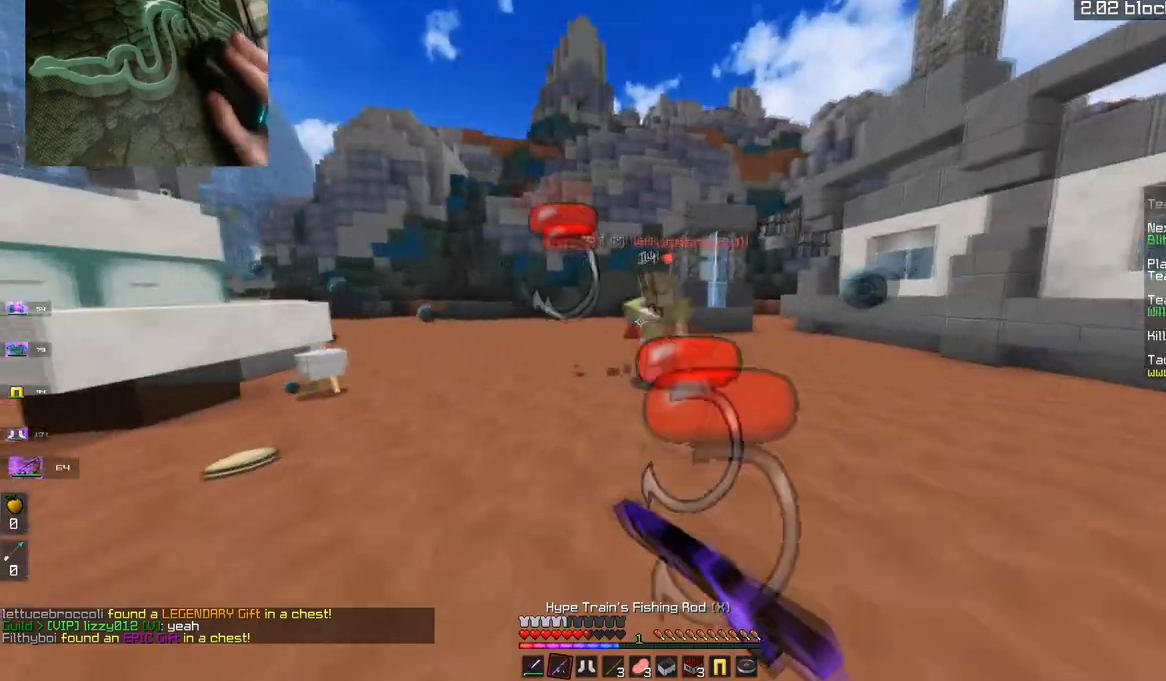
{"keys": ["a", "w"], "mouse": ["left"], "events": [[33, "mouse_right", "up"], [284, "mouse_left", "down"]]}
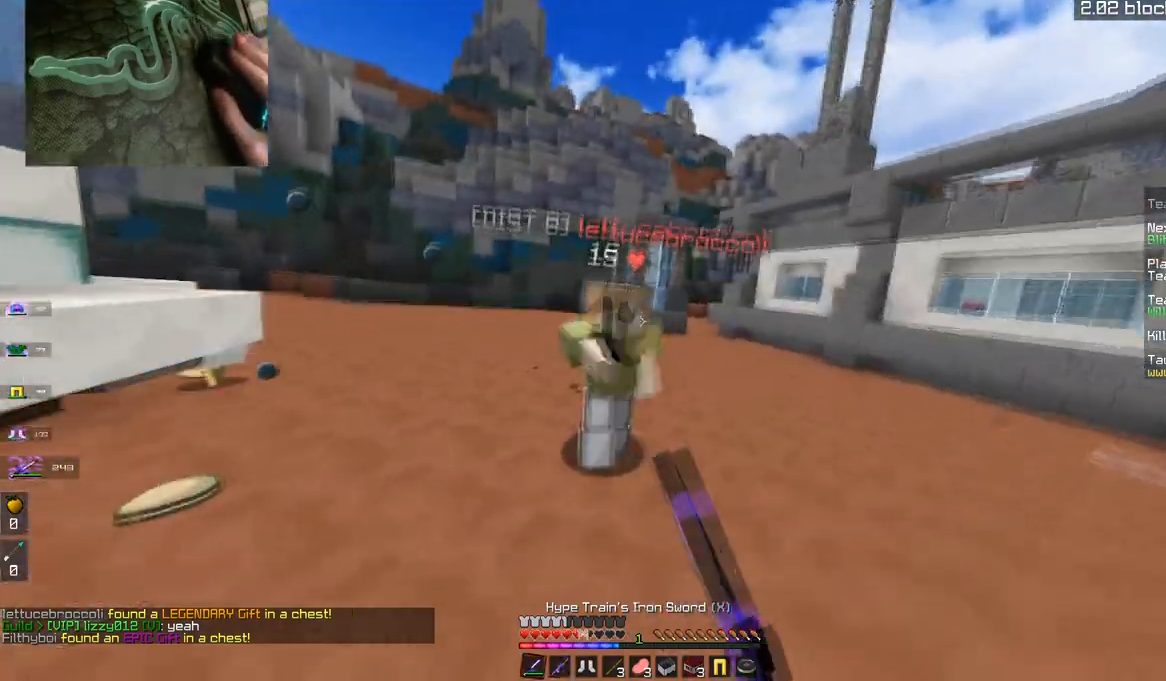
{"keys": ["d", "w"], "mouse": ["left"], "events": [[50, "a", "up"], [300, "d", "down"]]}
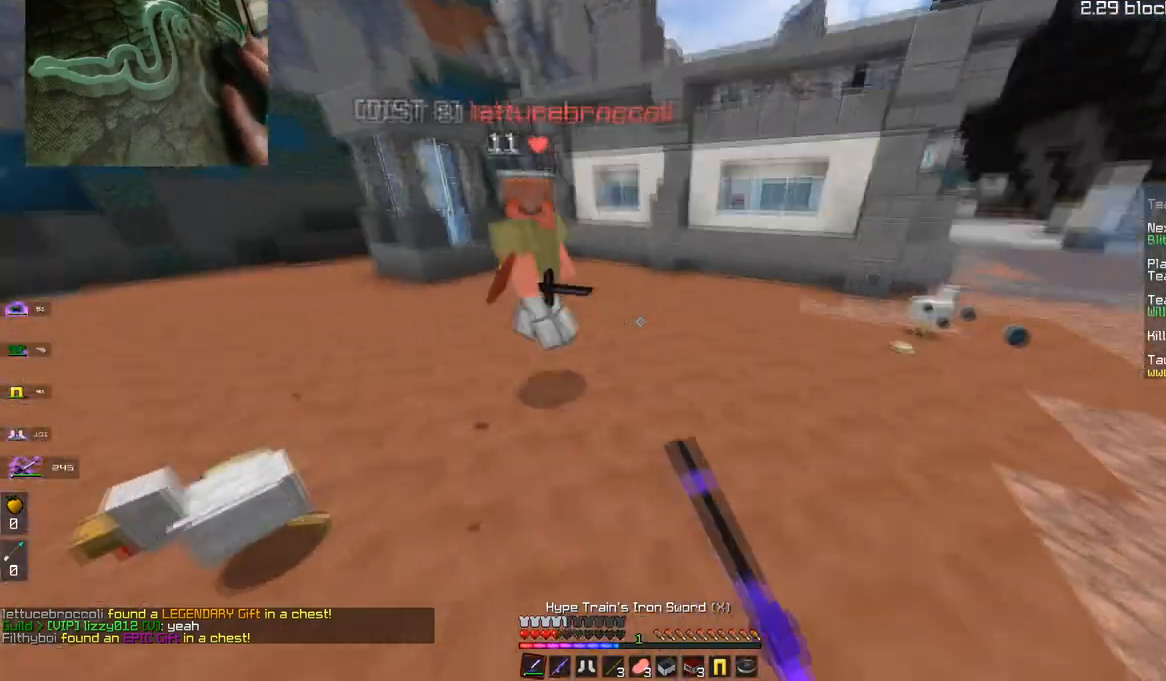
{"keys": ["d", "w"], "mouse": ["right"], "events": [[434, "mouse_left", "up"], [451, "mouse_right", "down"]]}
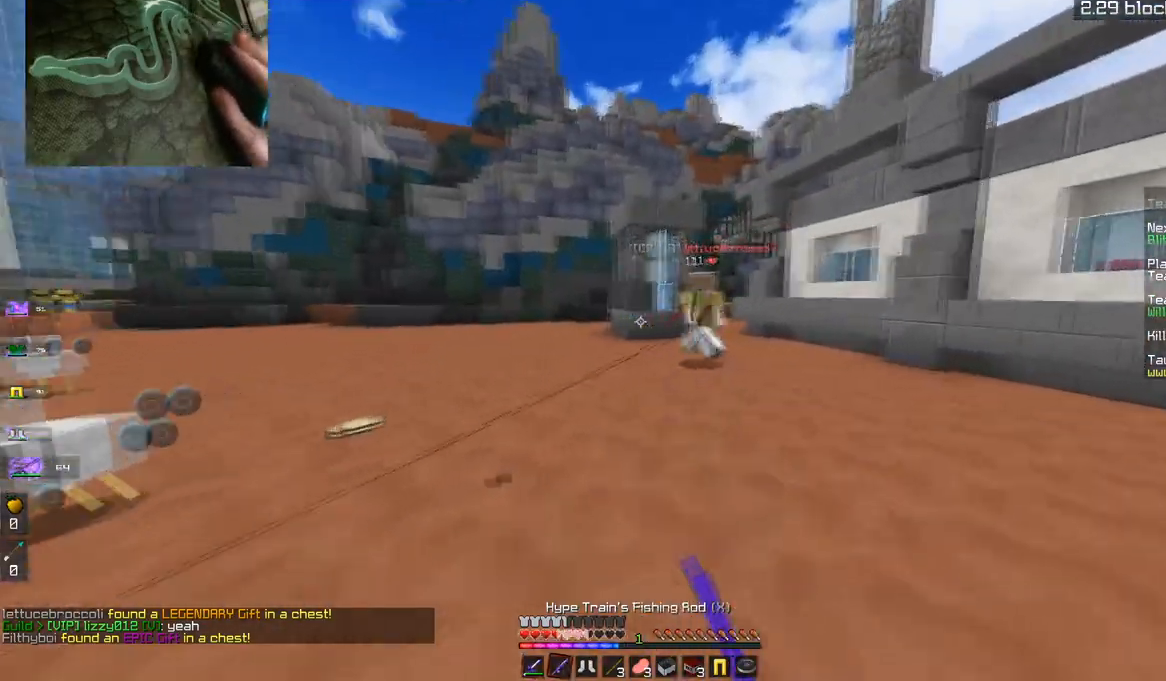
{"keys": ["d", "w"], "mouse": [], "events": [[116, "mouse_right", "up"]]}
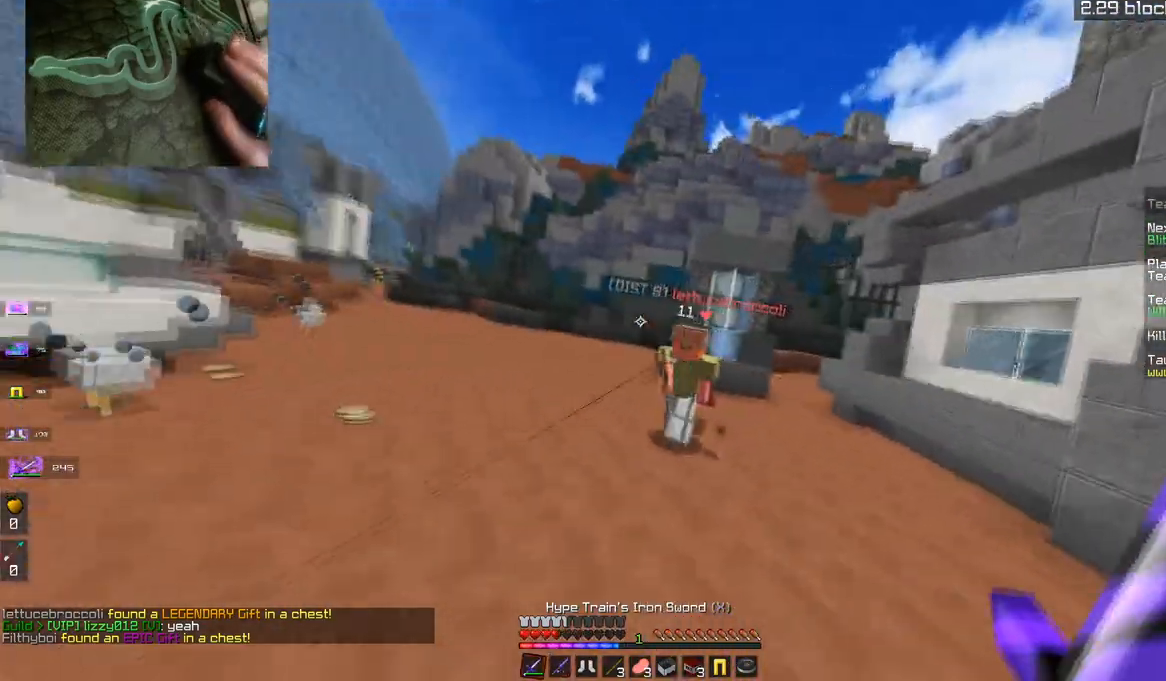
{"keys": ["d", "w"], "mouse": ["right"], "events": [[50, "mouse_left", "down"], [217, "mouse_left", "up"], [350, "mouse_right", "down"]]}
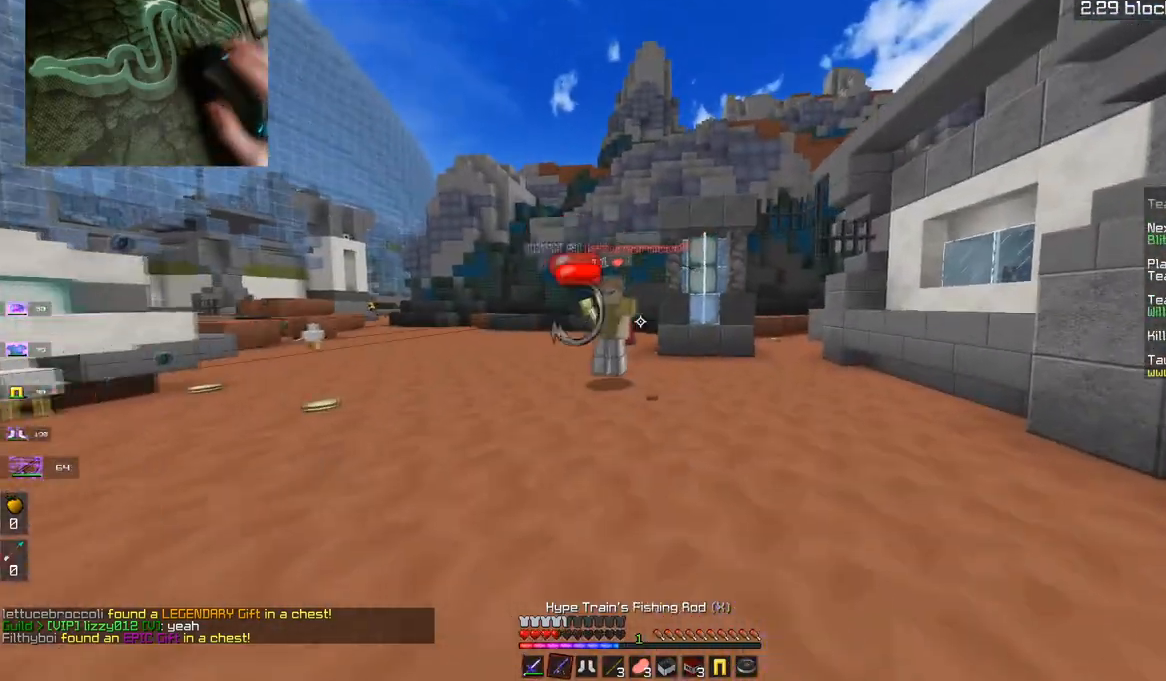
{"keys": ["a", "w"], "mouse": ["left"], "events": [[16, "mouse_right", "up"], [350, "a", "down"], [367, "d", "up"], [400, "mouse_left", "down"]]}
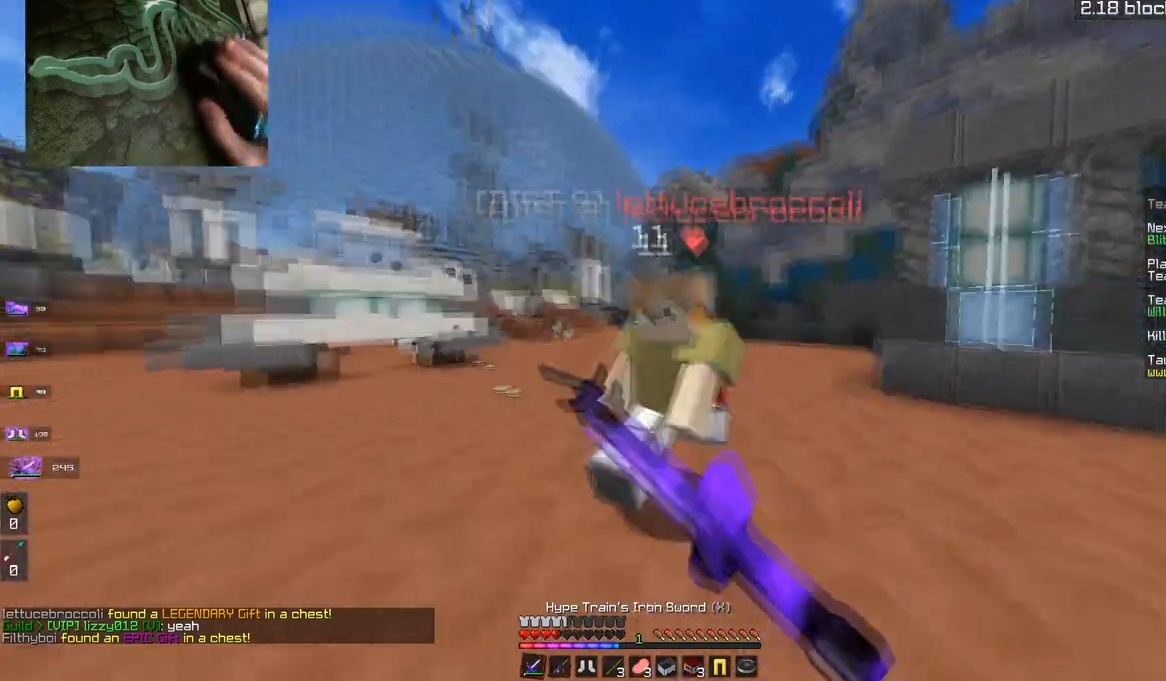
{"keys": ["a", "d", "w"], "mouse": ["left"], "events": [[501, "d", "down"]]}
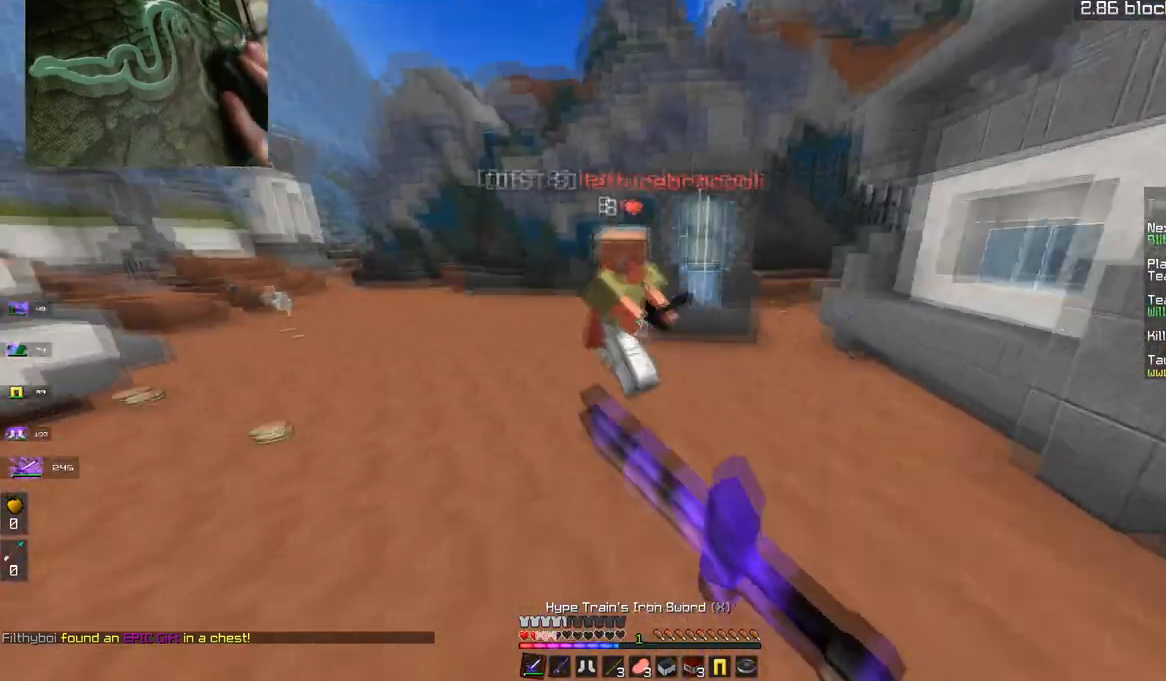
{"keys": ["d", "w"], "mouse": ["right"], "events": [[16, "w", "up"], [50, "a", "up"], [50, "s", "down"], [216, "mouse_left", "up"], [383, "mouse_right", "down"], [467, "s", "up"], [500, "w", "down"]]}
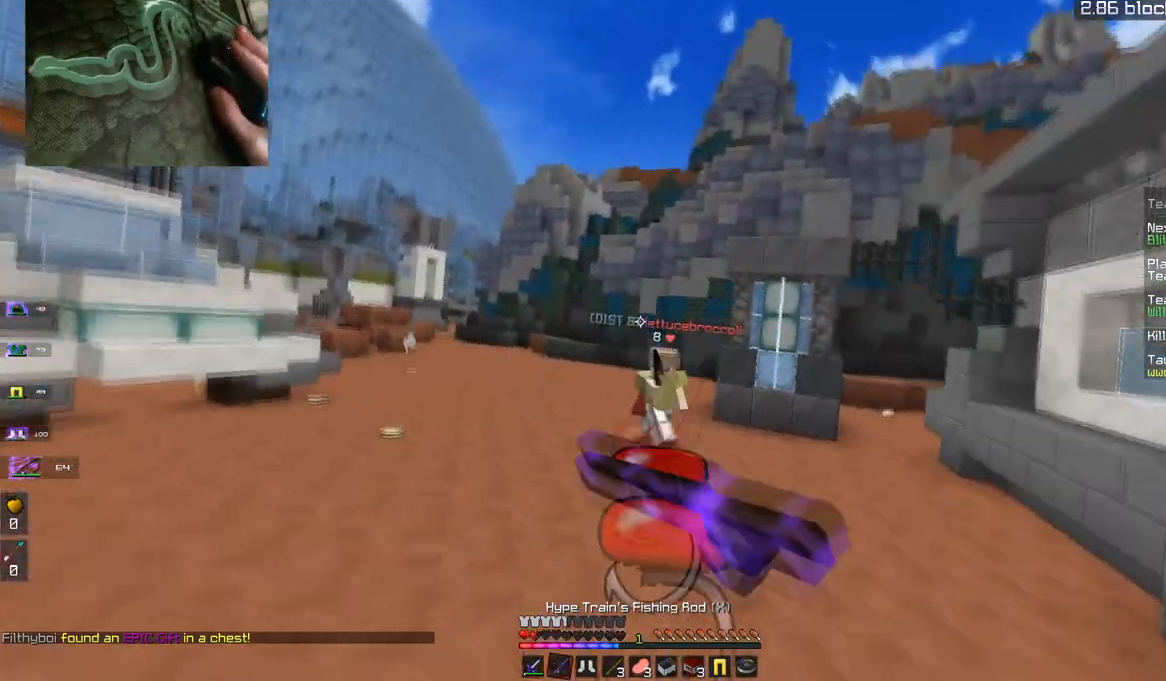
{"keys": ["d", "w"], "mouse": [], "events": [[67, "mouse_right", "up"]]}
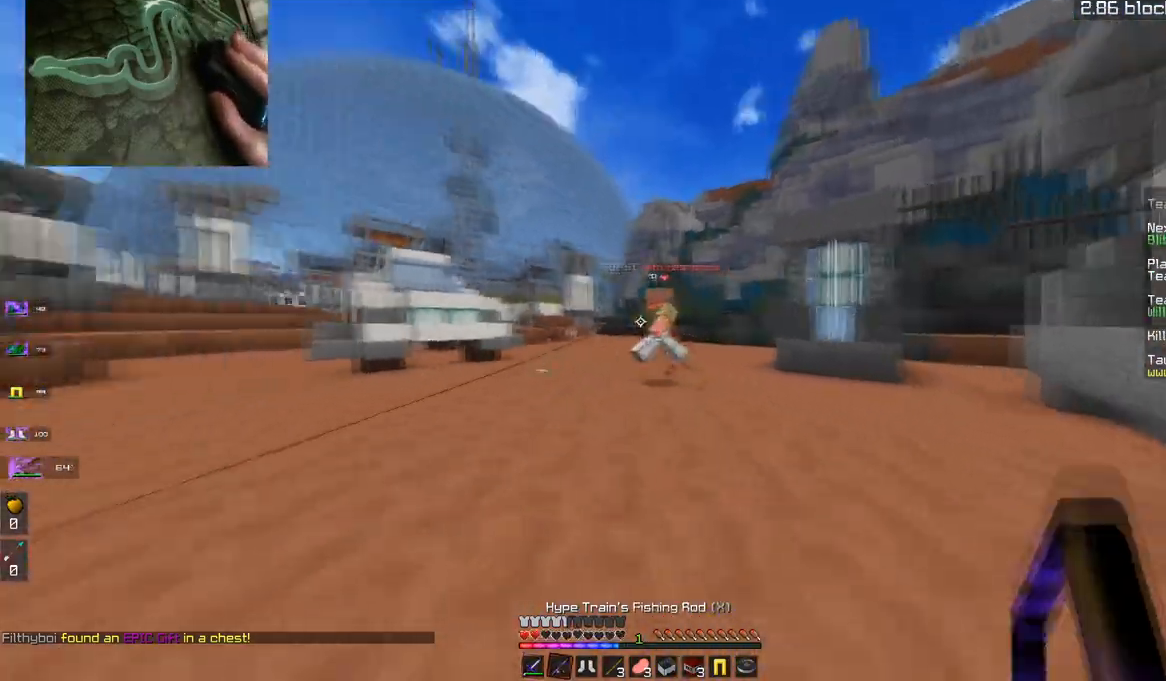
{"keys": ["a"], "mouse": [], "events": [[317, "w", "up"], [333, "a", "down"], [400, "d", "up"]]}
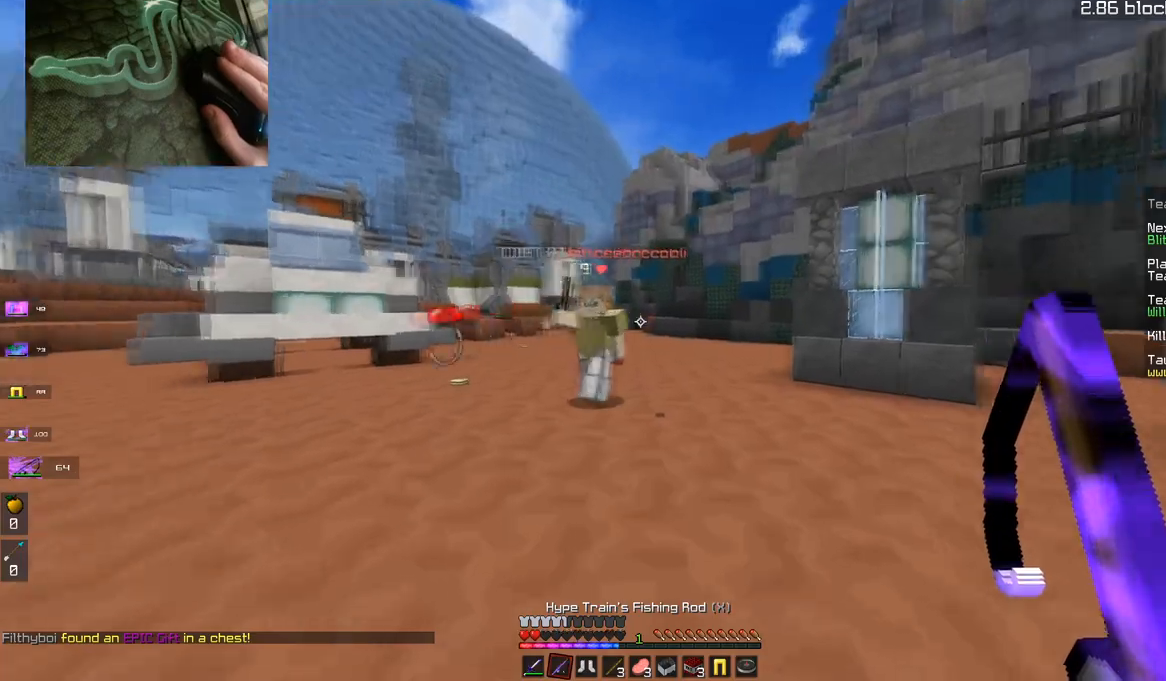
{"keys": ["a", "w"], "mouse": ["left"], "events": [[33, "mouse_right", "down"], [33, "w", "down"], [217, "mouse_right", "up"], [451, "mouse_left", "down"]]}
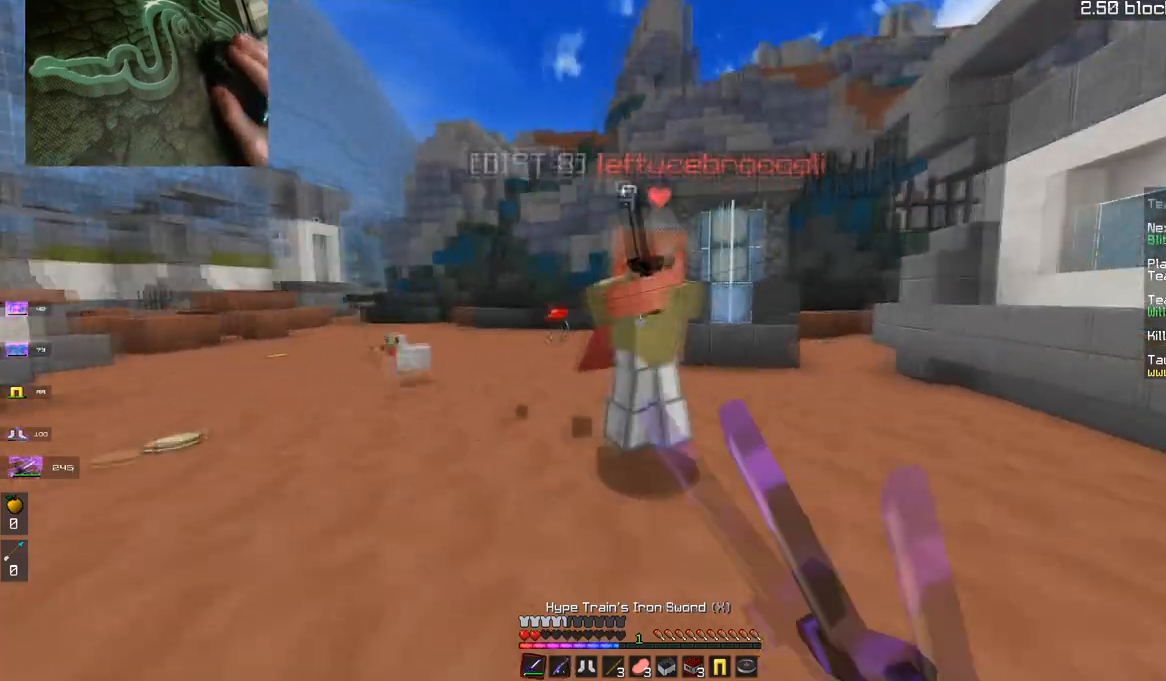
{"keys": ["a", "w"], "mouse": ["left"], "events": [[267, "w", "up"], [433, "w", "down"]]}
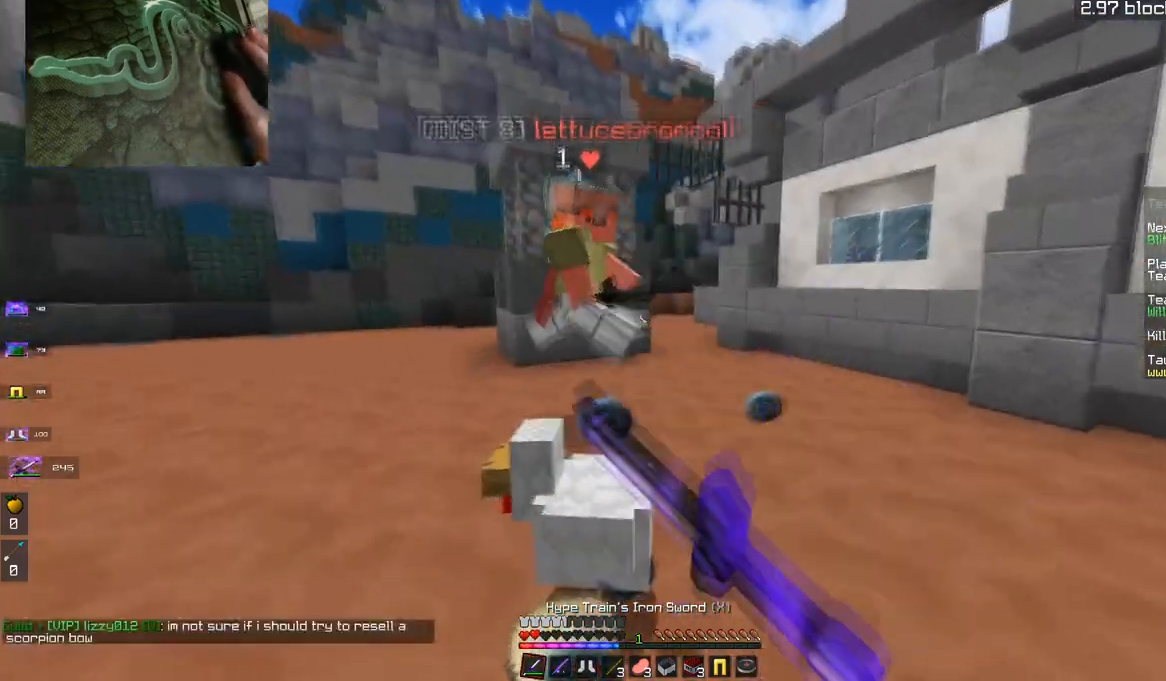
{"keys": ["a", "space", "w"], "mouse": [], "events": [[250, "a", "up"], [384, "space", "down"], [417, "mouse_left", "up"], [434, "a", "down"]]}
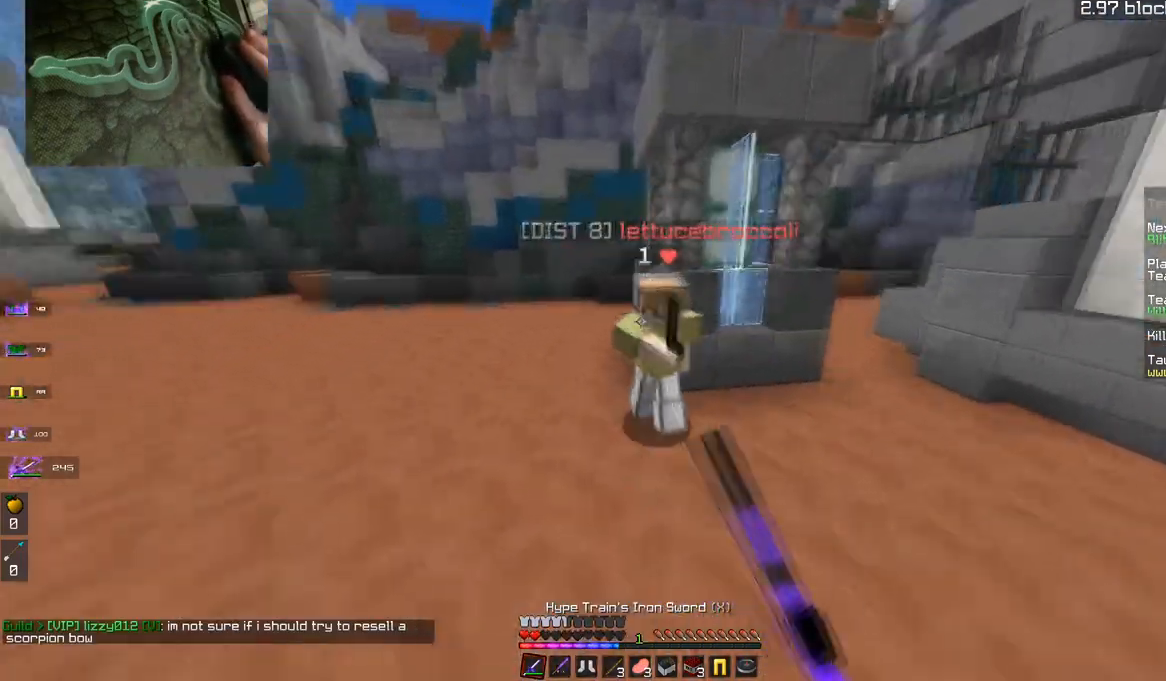
{"keys": ["w"], "mouse": [], "events": [[33, "mouse_left", "down"], [100, "a", "up"], [133, "space", "up"], [166, "mouse_left", "up"], [233, "mouse_left", "down"], [317, "mouse_left", "up"], [383, "mouse_left", "down"], [483, "mouse_left", "up"]]}